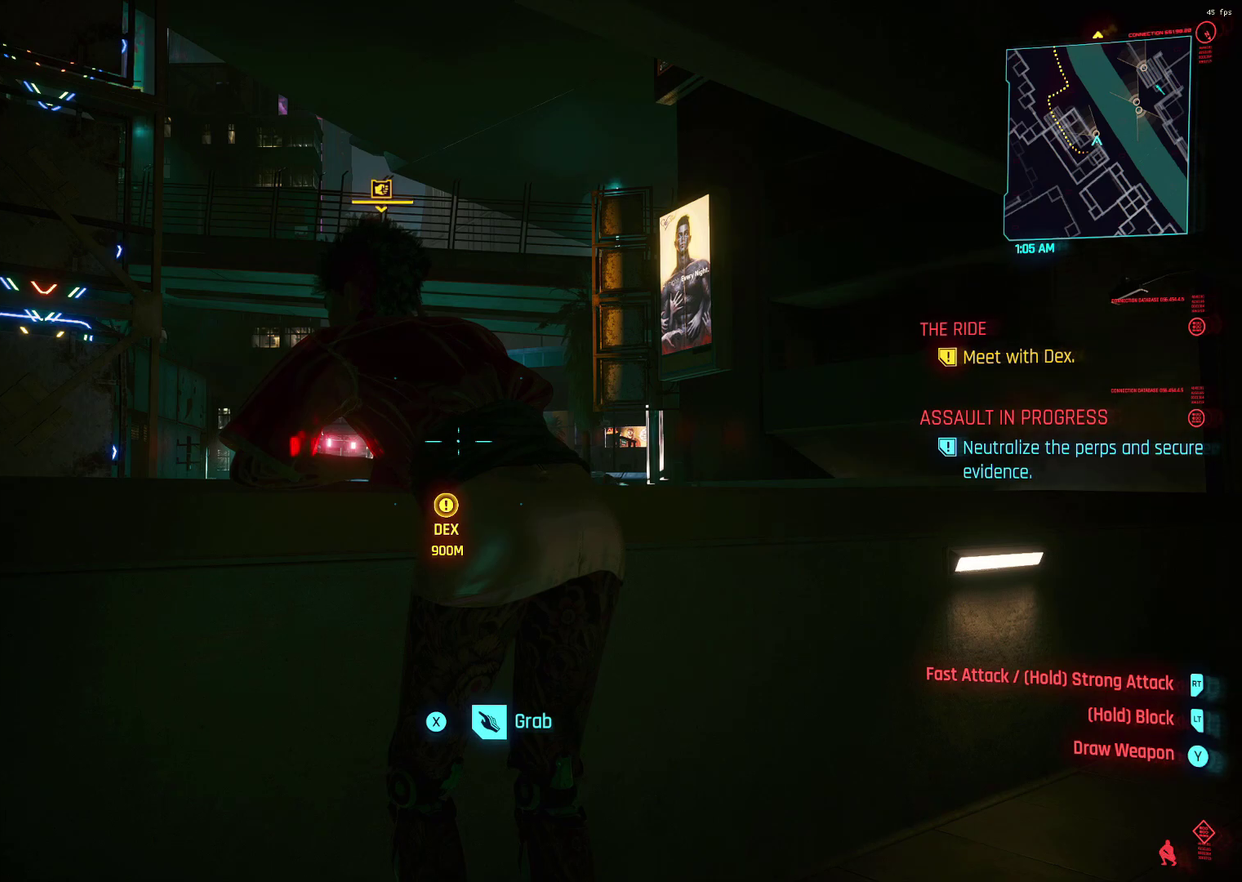
Gameplay with a controller (Xbox layout); each line is a JSON object with the inputs held at the frame after it (dt_ms = milliseconds from this image to that frame). "events" lists button and stick changes between this image and that frame as [ms after this image, input, new state], when the widget could be followed in between. Not read: DPAD_DOWN DPAD_LEFT DPAD_RIGHT DPAD_UP HOME L2 L3 R2 R3.
{"dt_ms": 400, "buttons": ["L1"], "left_stick": "center", "events": [[200, "L1", "down"]]}
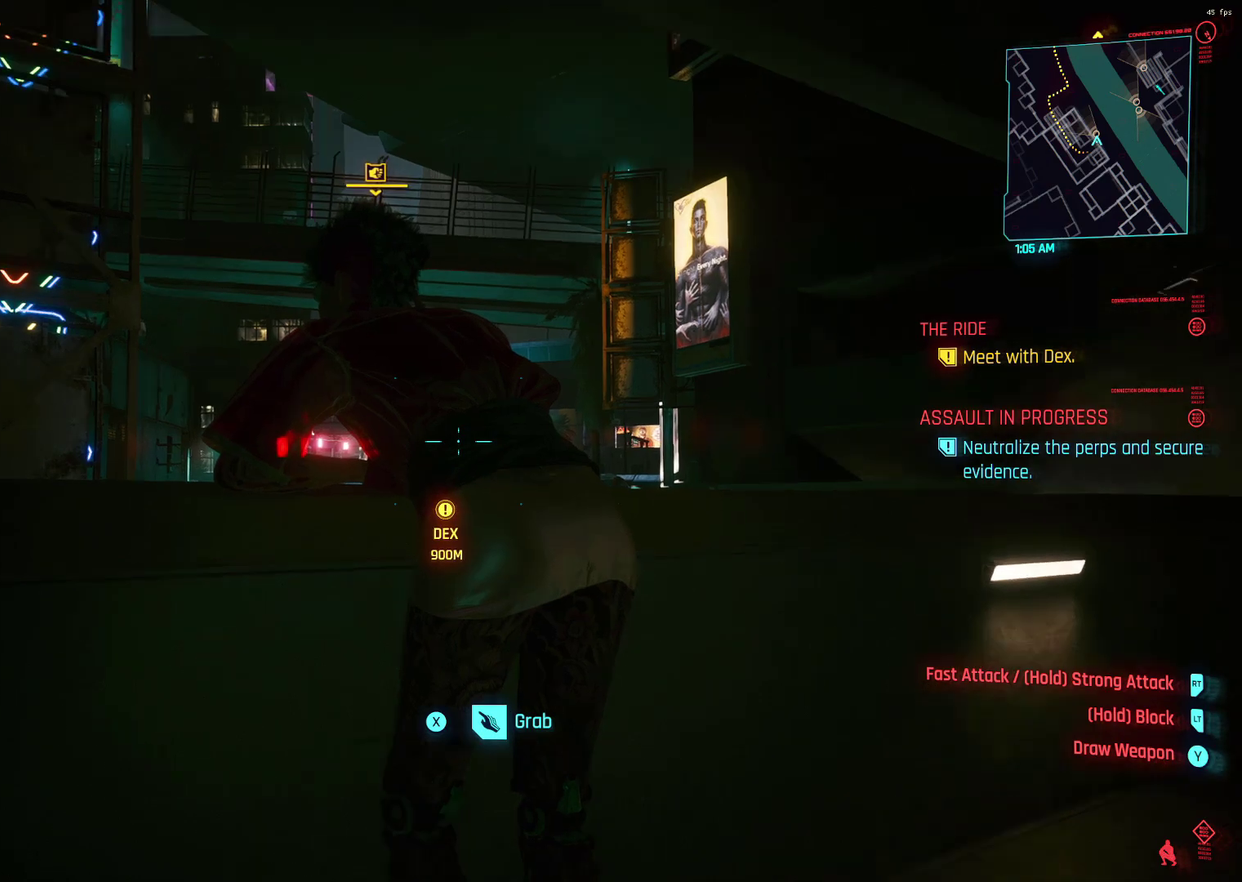
{"dt_ms": 500, "buttons": ["L1"], "left_stick": "center", "events": []}
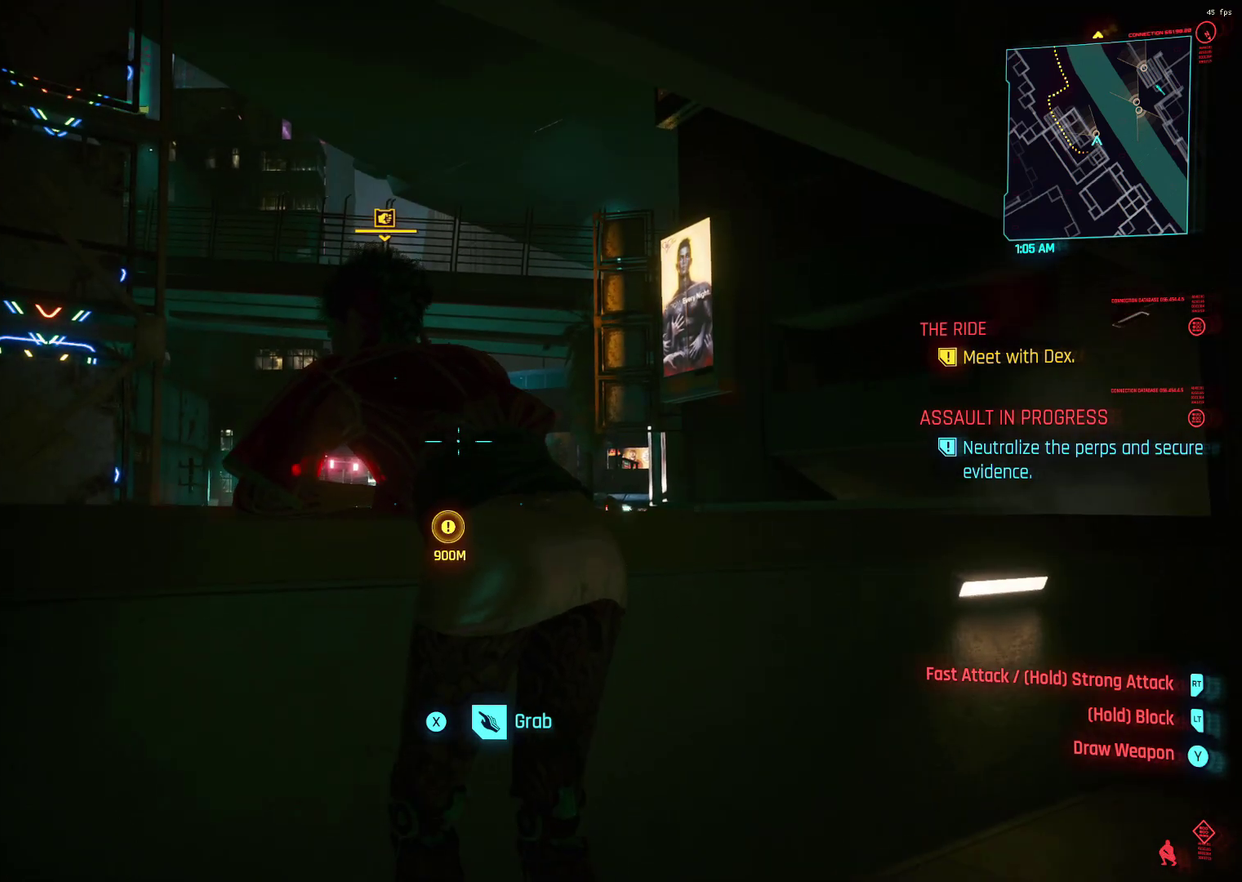
{"dt_ms": 300, "buttons": ["L1"], "left_stick": "center", "events": []}
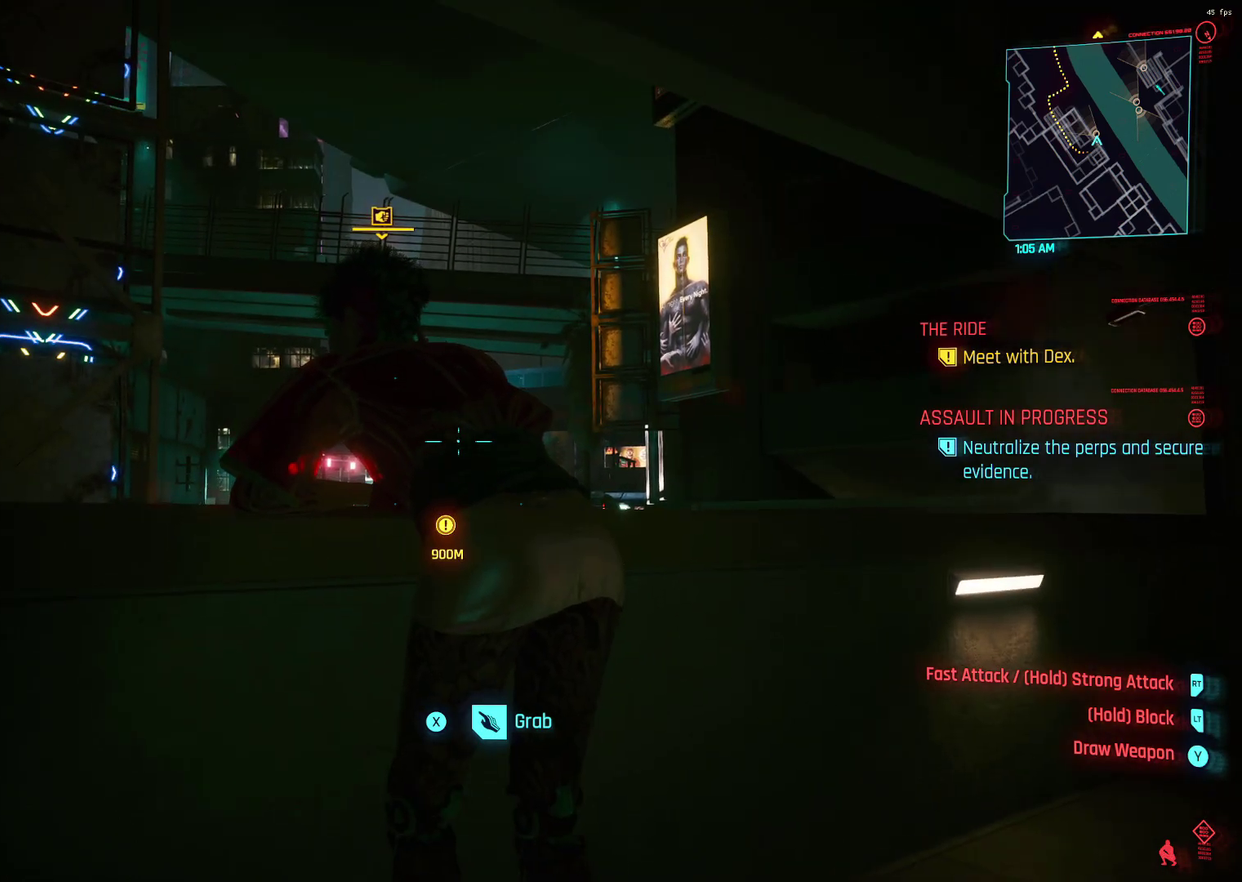
{"dt_ms": 700, "buttons": ["L1"], "left_stick": "center", "events": []}
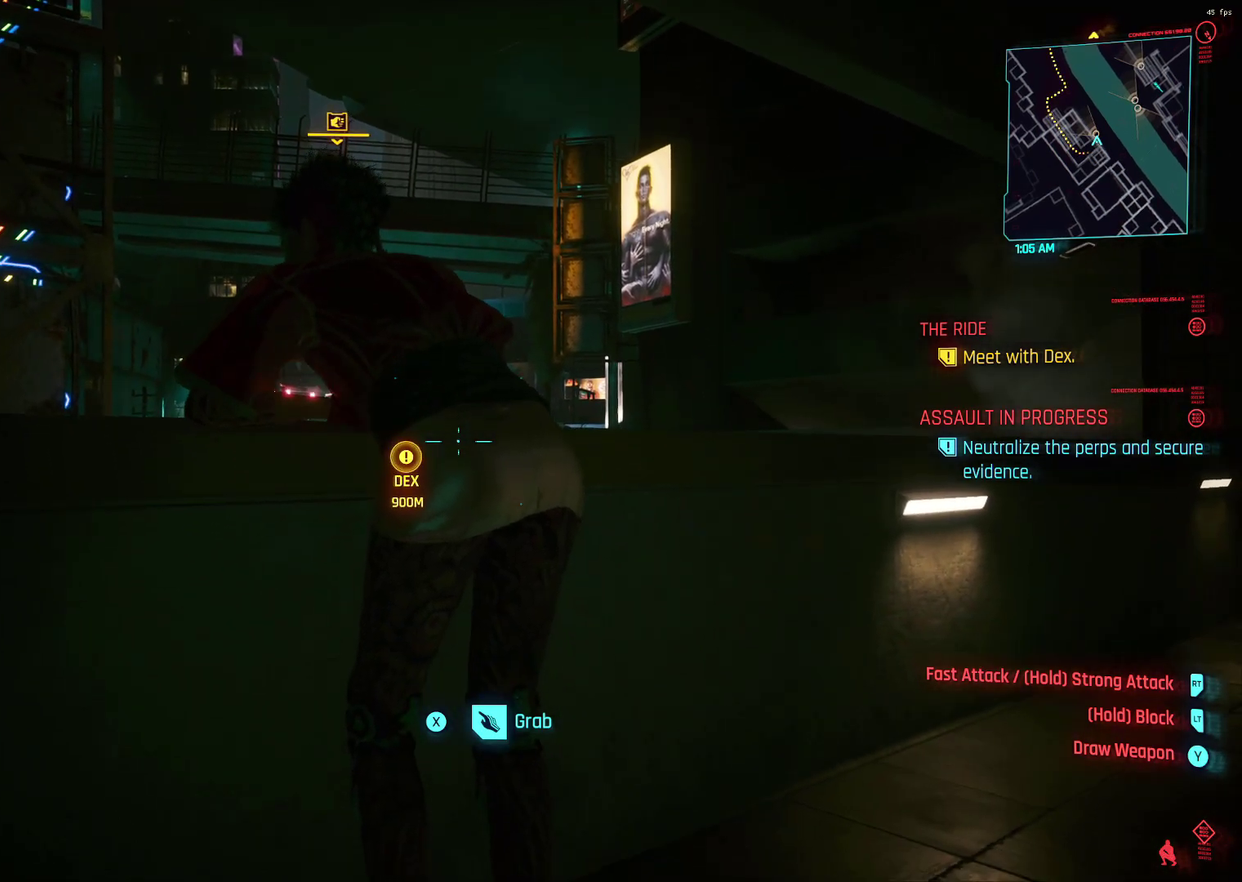
{"dt_ms": 500, "buttons": ["L1"], "left_stick": "center", "events": []}
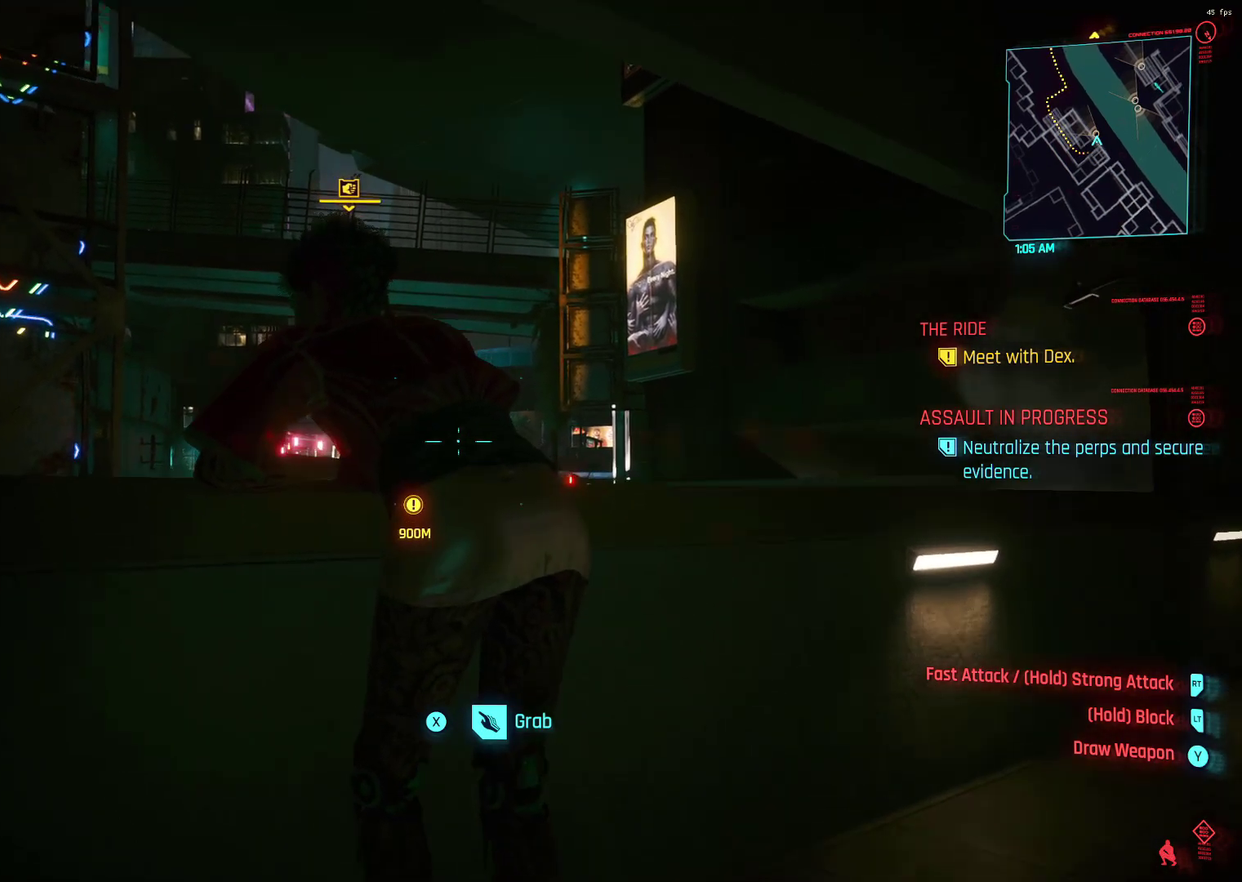
{"dt_ms": 500, "buttons": ["L1"], "left_stick": "center", "events": []}
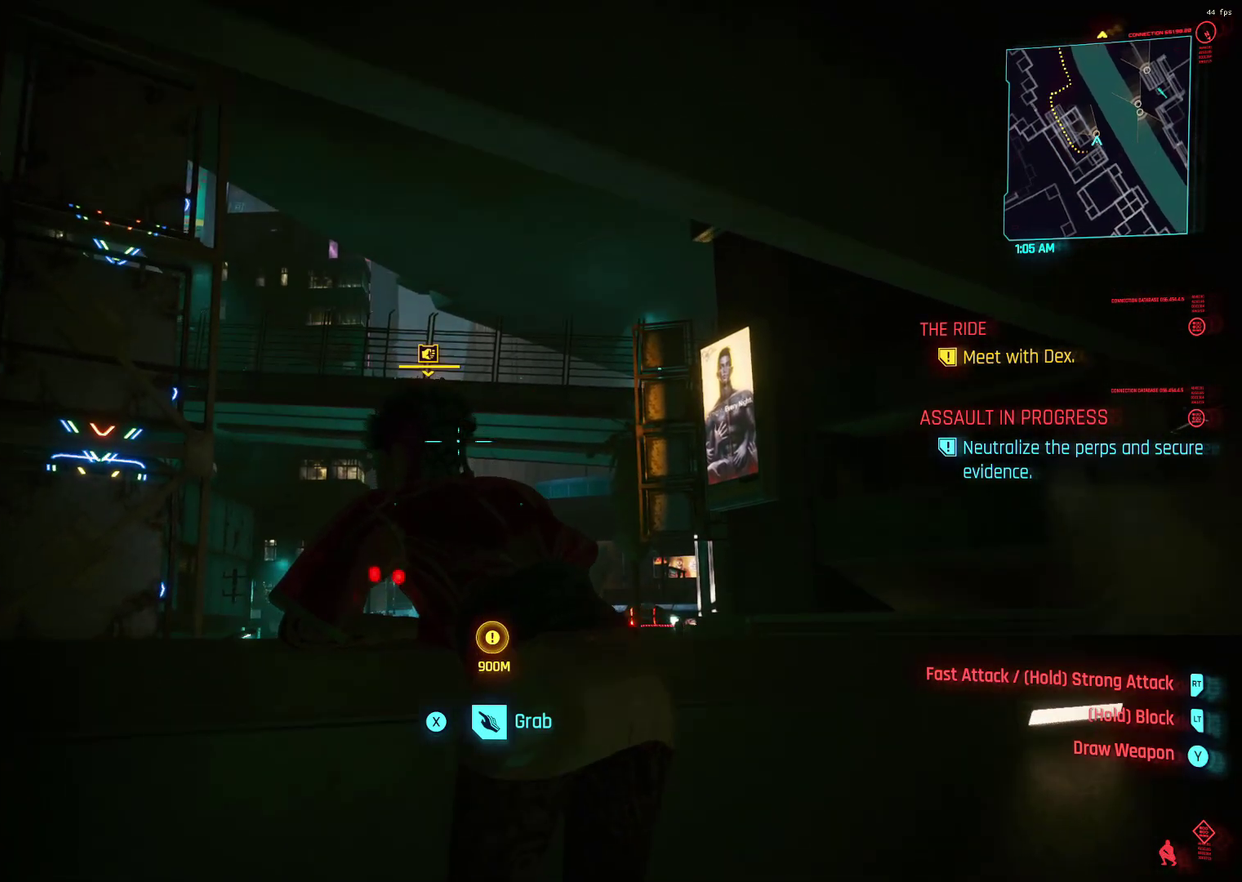
{"dt_ms": 500, "buttons": ["L1"], "left_stick": "center", "events": []}
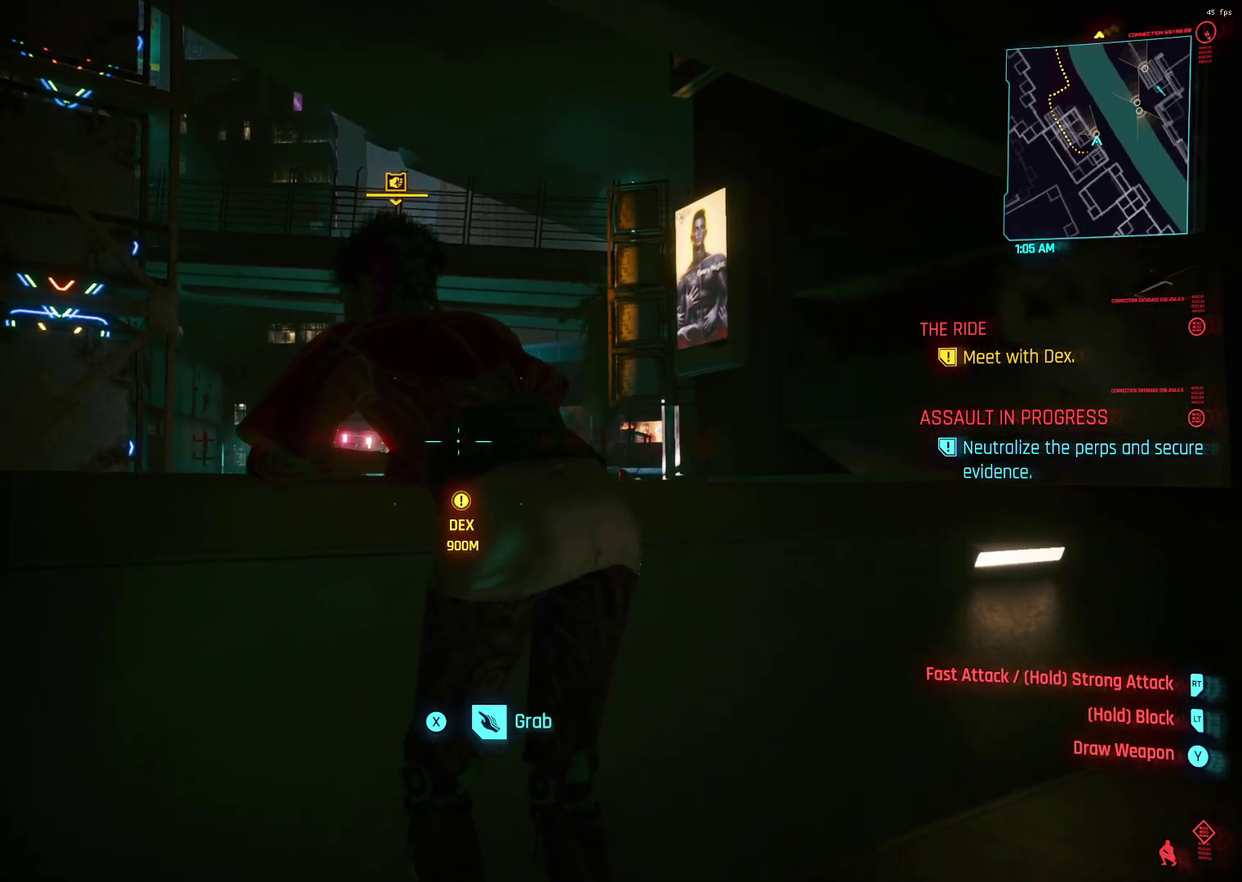
{"dt_ms": 300, "buttons": ["L1"], "left_stick": "center", "events": []}
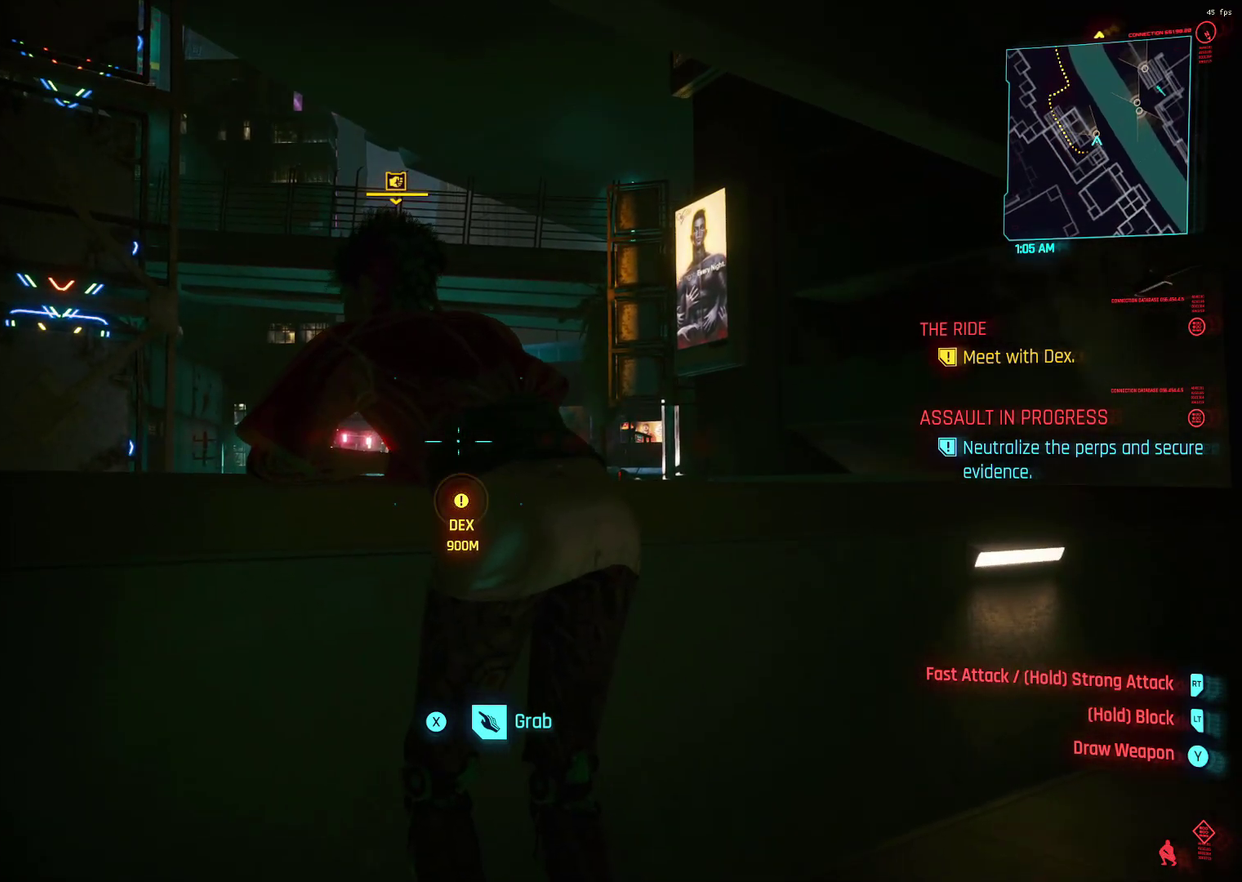
{"dt_ms": 800, "buttons": ["L1"], "left_stick": "center", "events": []}
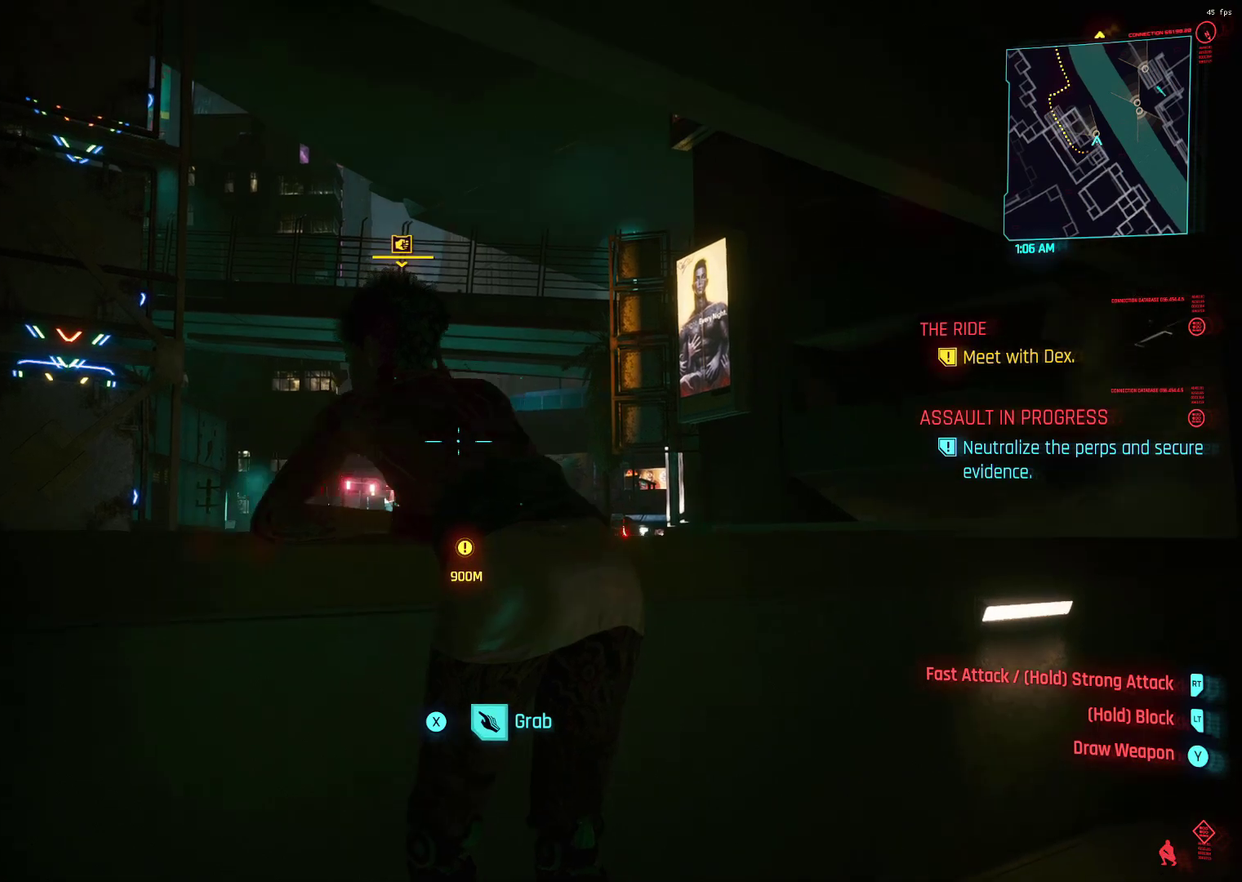
{"dt_ms": 400, "buttons": ["L1"], "left_stick": "center", "events": []}
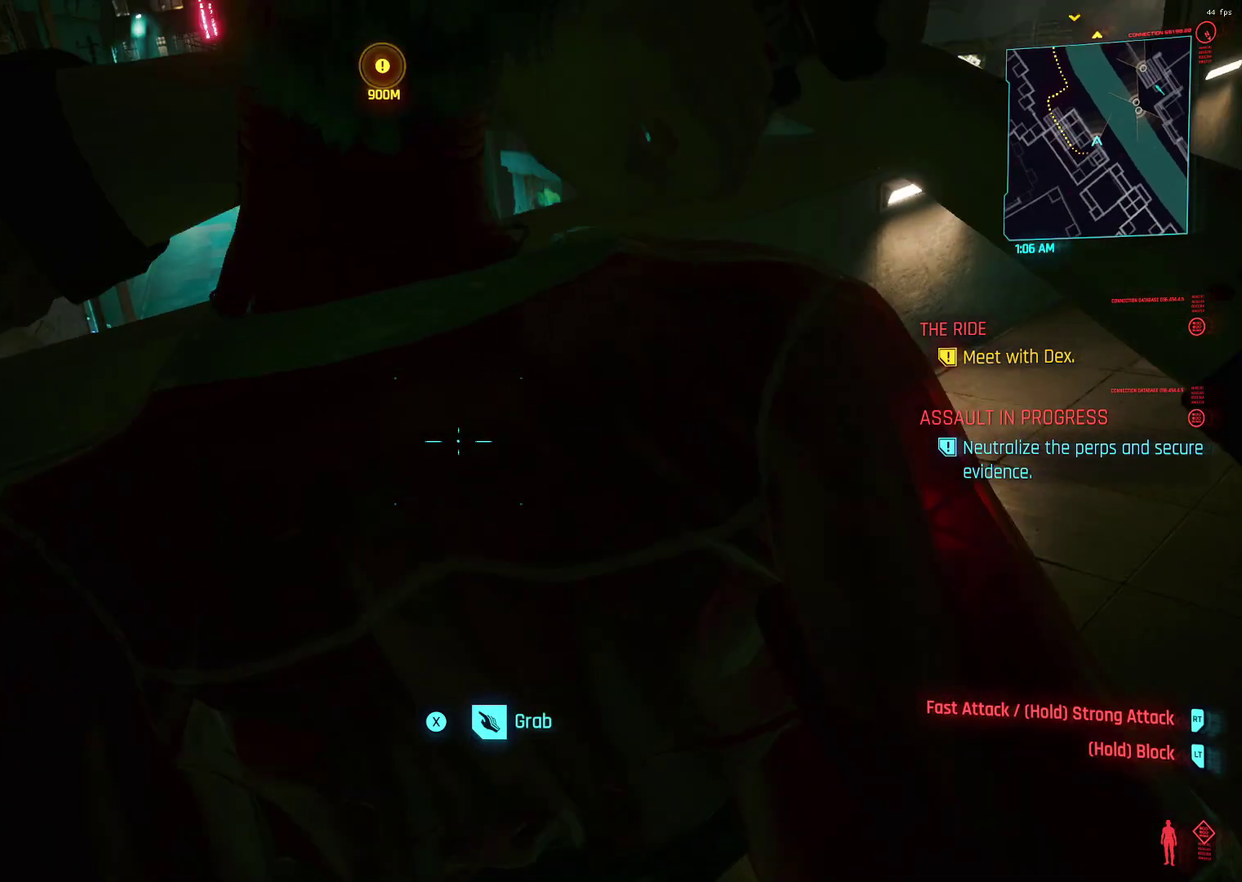
{"dt_ms": 500, "buttons": ["L1"], "left_stick": "center", "events": []}
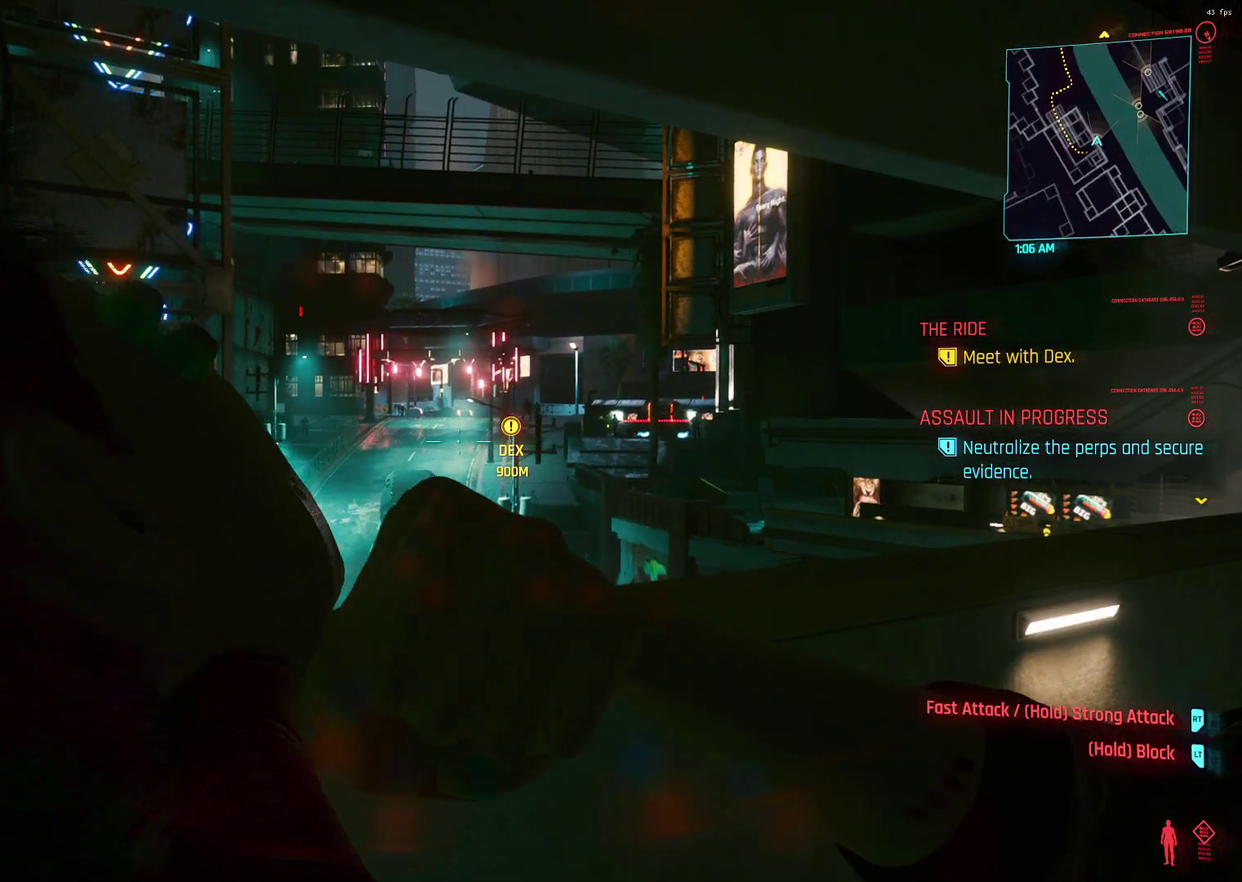
{"dt_ms": 500, "buttons": ["L1"], "left_stick": "center", "events": []}
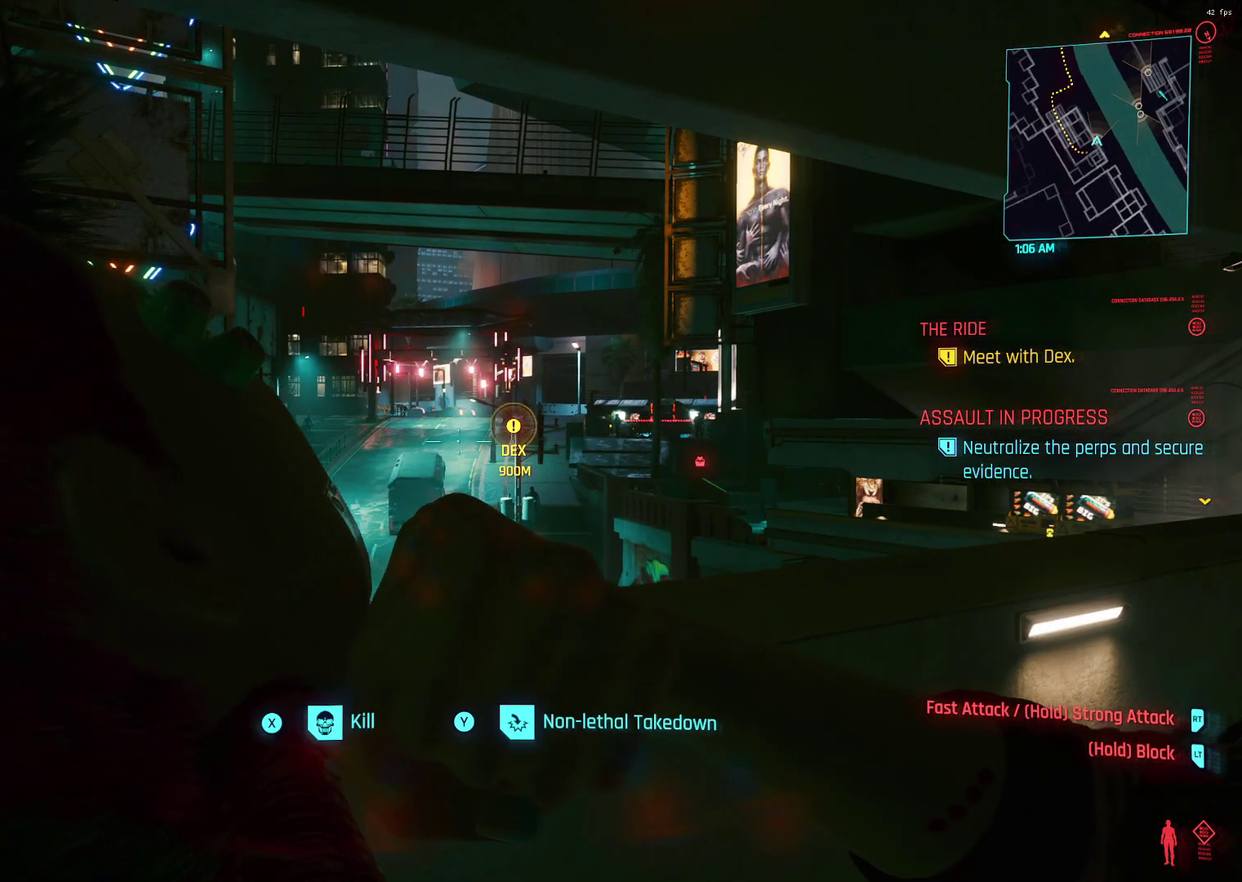
{"dt_ms": 500, "buttons": ["L1"], "left_stick": "center", "events": []}
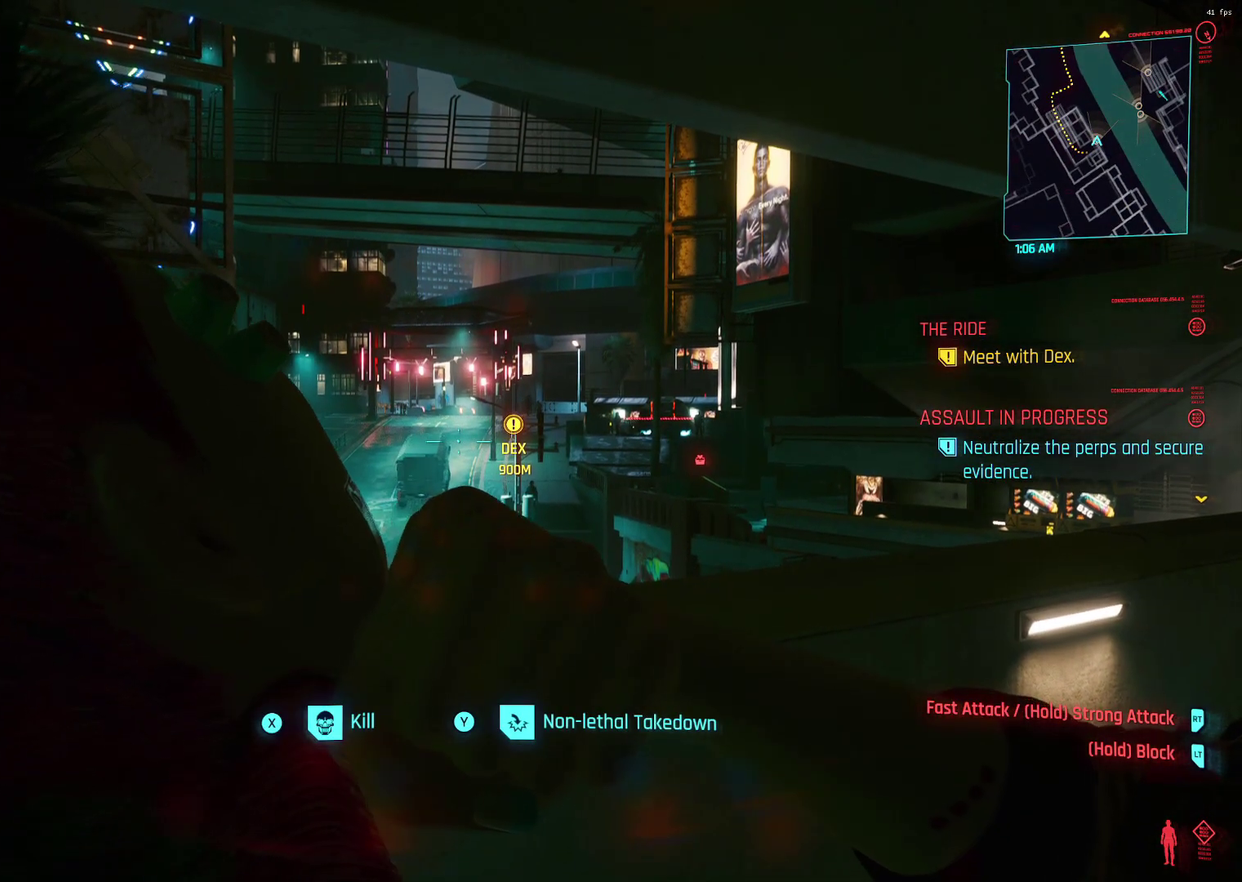
{"dt_ms": 500, "buttons": ["L1"], "left_stick": "center", "events": []}
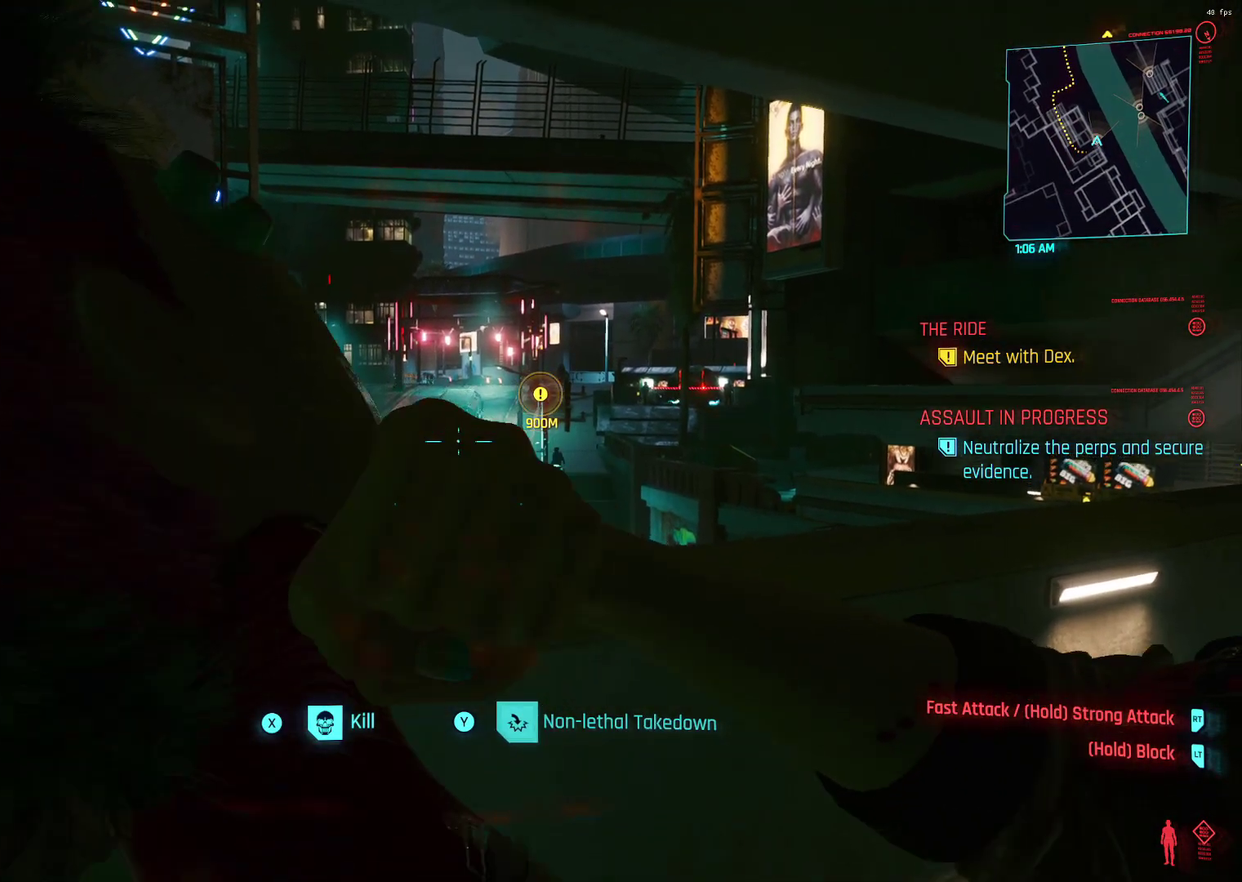
{"dt_ms": 400, "buttons": ["L1"], "left_stick": "center", "events": []}
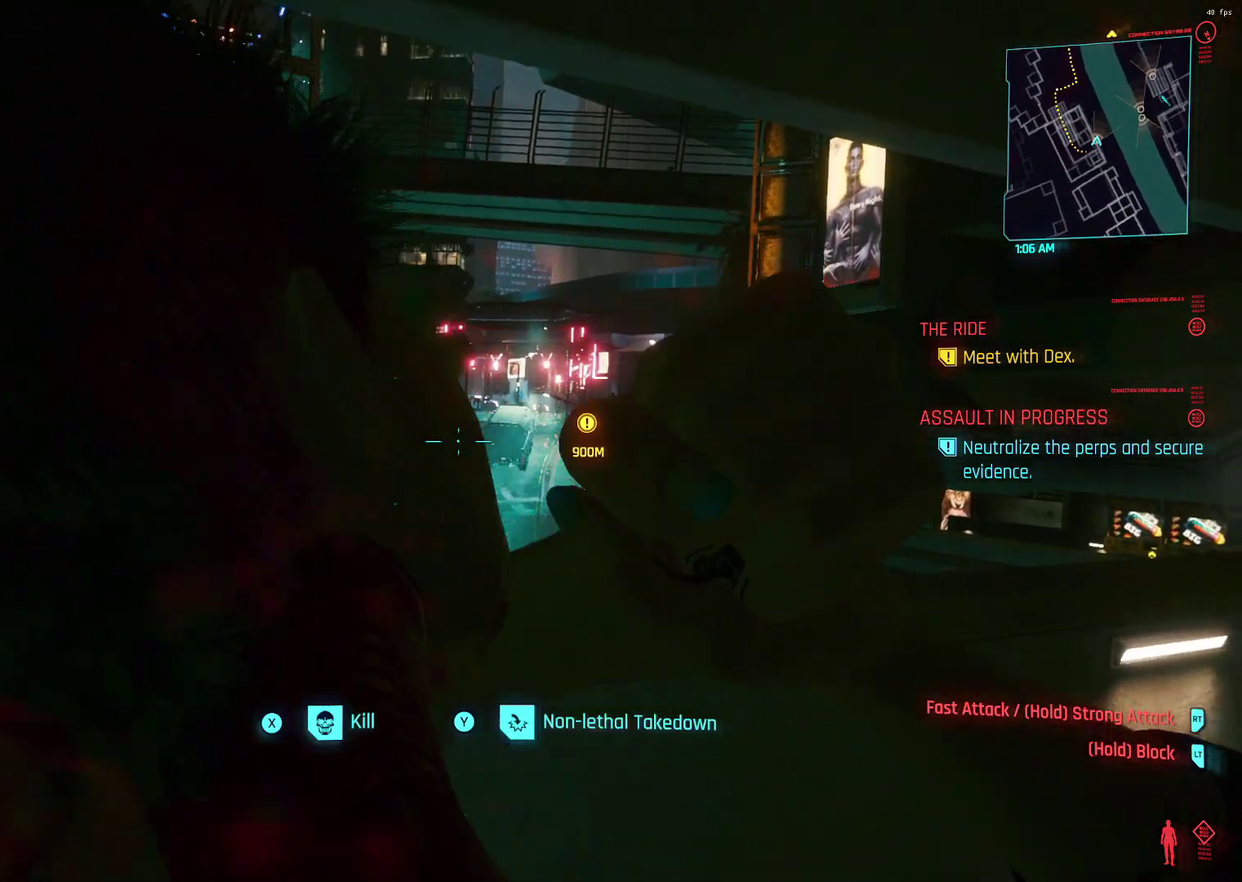
{"dt_ms": 600, "buttons": ["L1"], "left_stick": "center", "events": []}
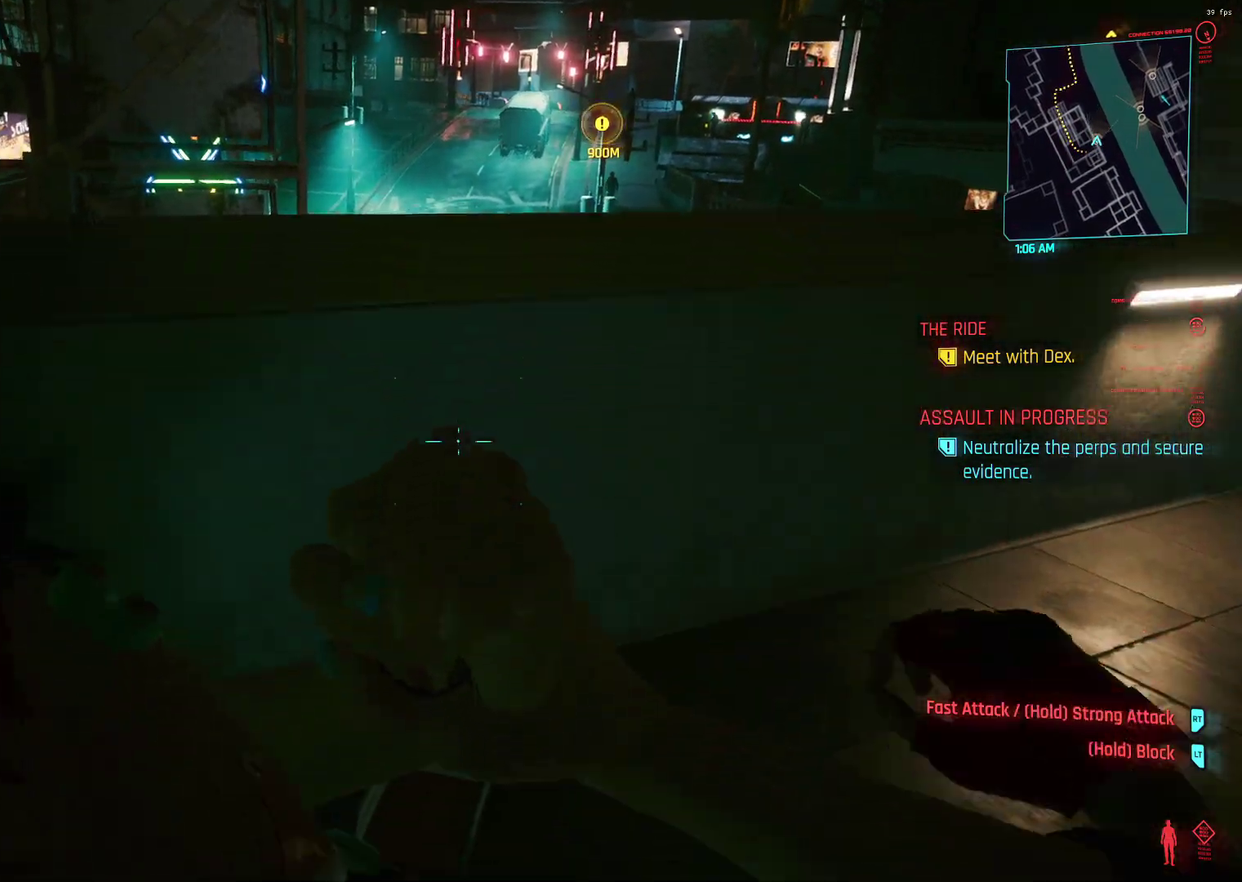
{"dt_ms": 500, "buttons": ["L1"], "left_stick": "center", "events": []}
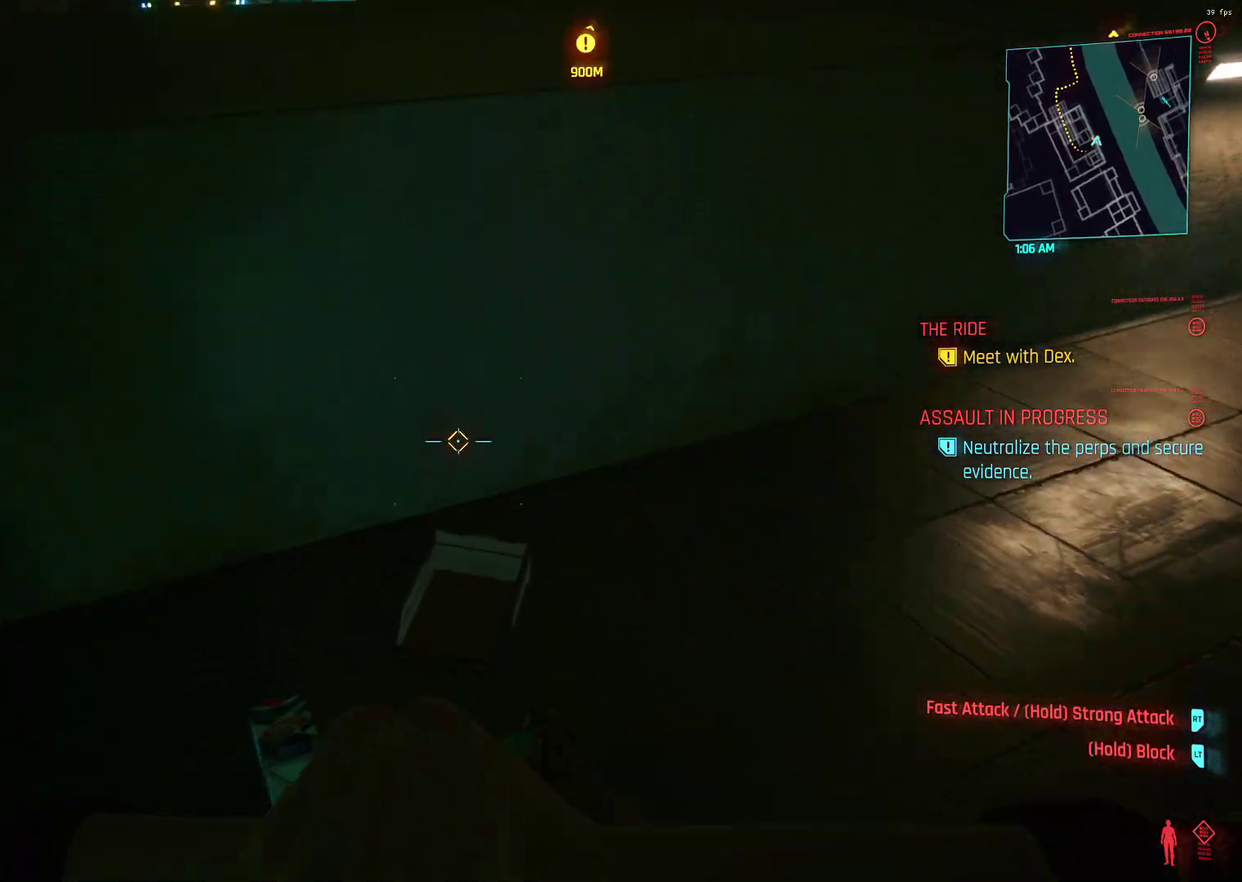
{"dt_ms": 500, "buttons": ["L1"], "left_stick": "center", "events": []}
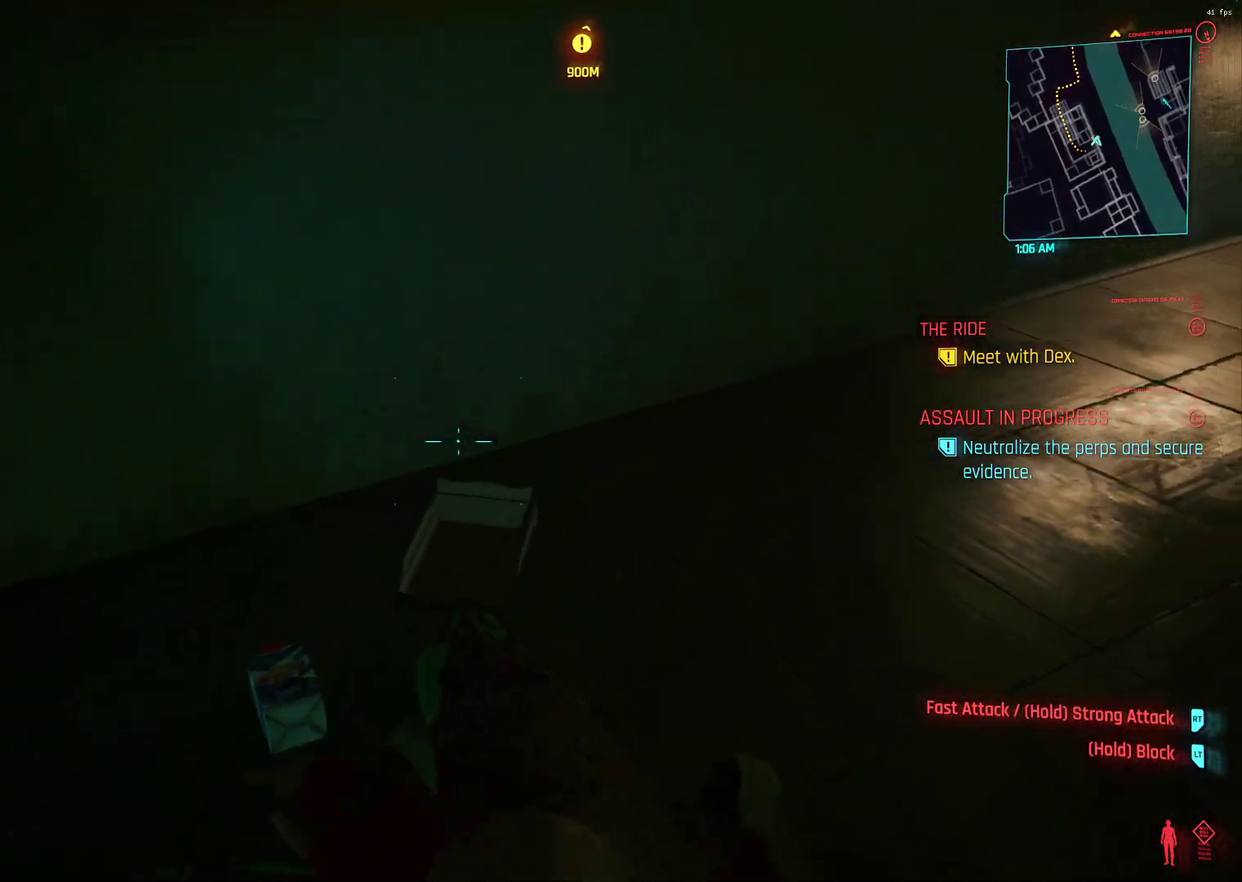
{"dt_ms": 500, "buttons": [], "left_stick": "center", "events": [[83, "L1", "up"]]}